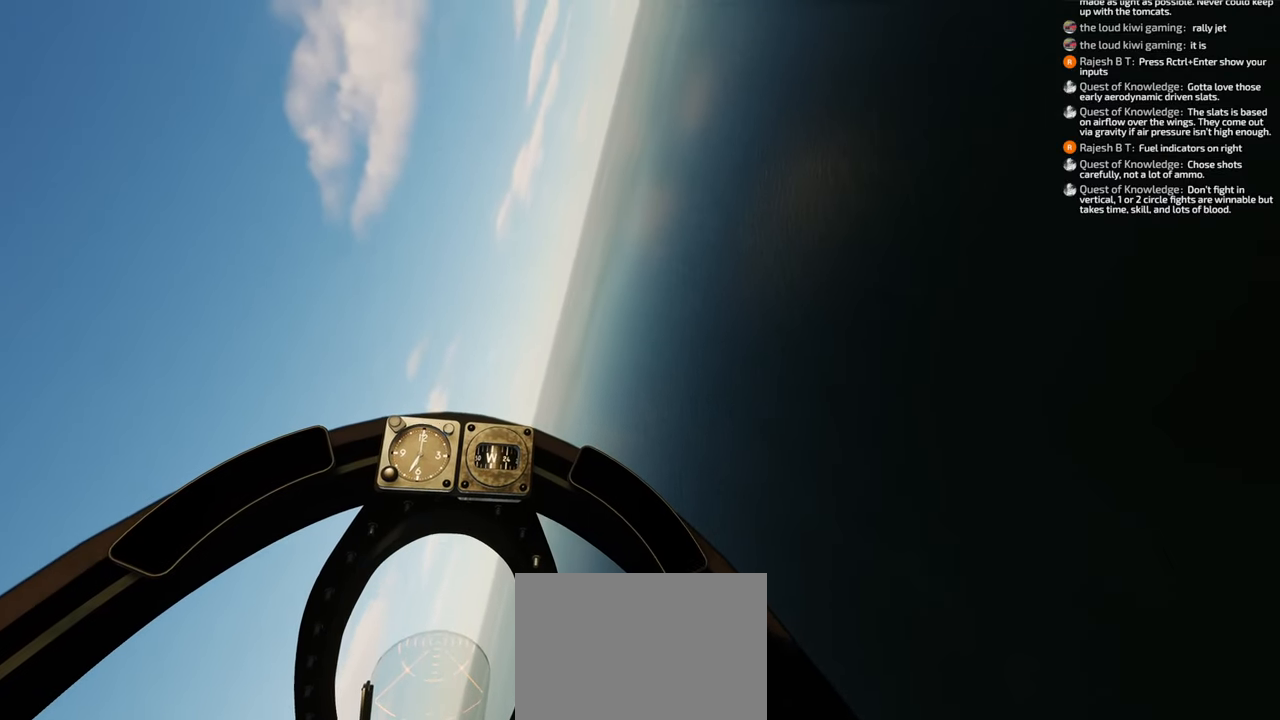
Gameplay with a controller (Xbox layout); each line is a JSON object with the inputs held at the frame after it. "events" lists button and stick changes between this image and that frame as [ms after this image, input, new state], when the widget could be followed in between. Not read: L2.
{"buttons": ["B"], "left_stick": "down-left", "right_stick": "center", "events": []}
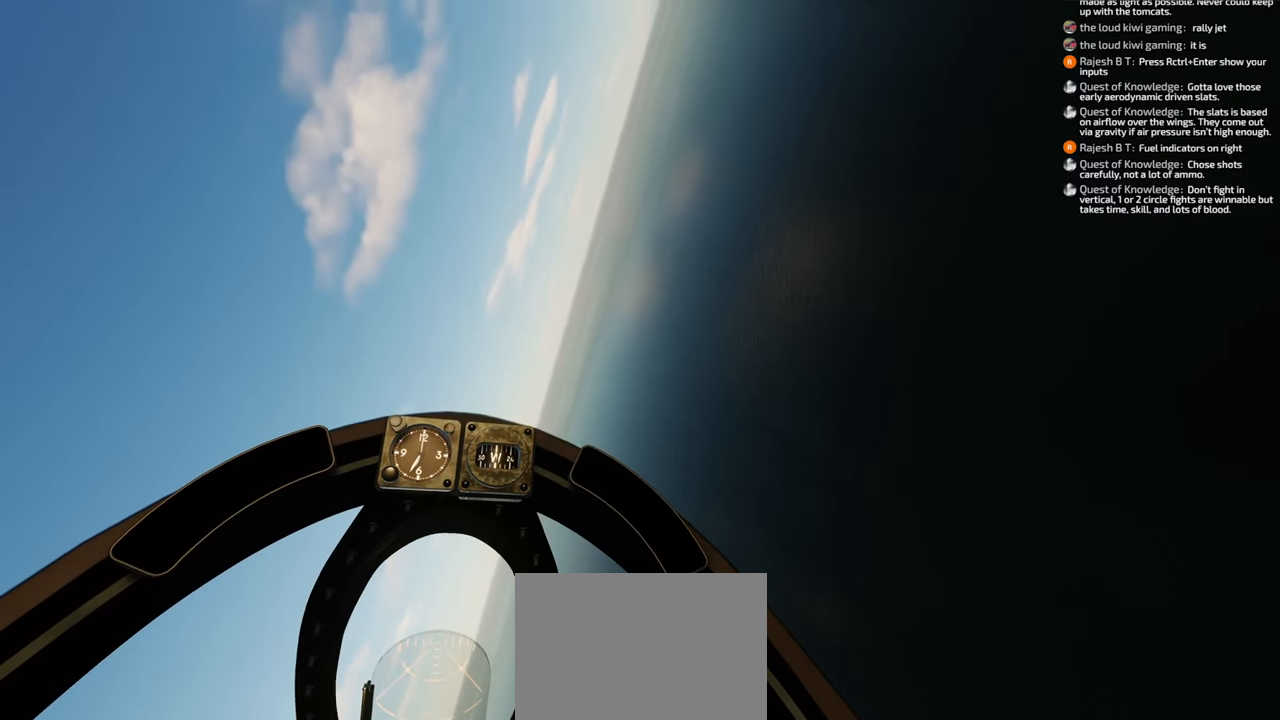
{"buttons": ["B"], "left_stick": "down-left", "right_stick": "center", "events": []}
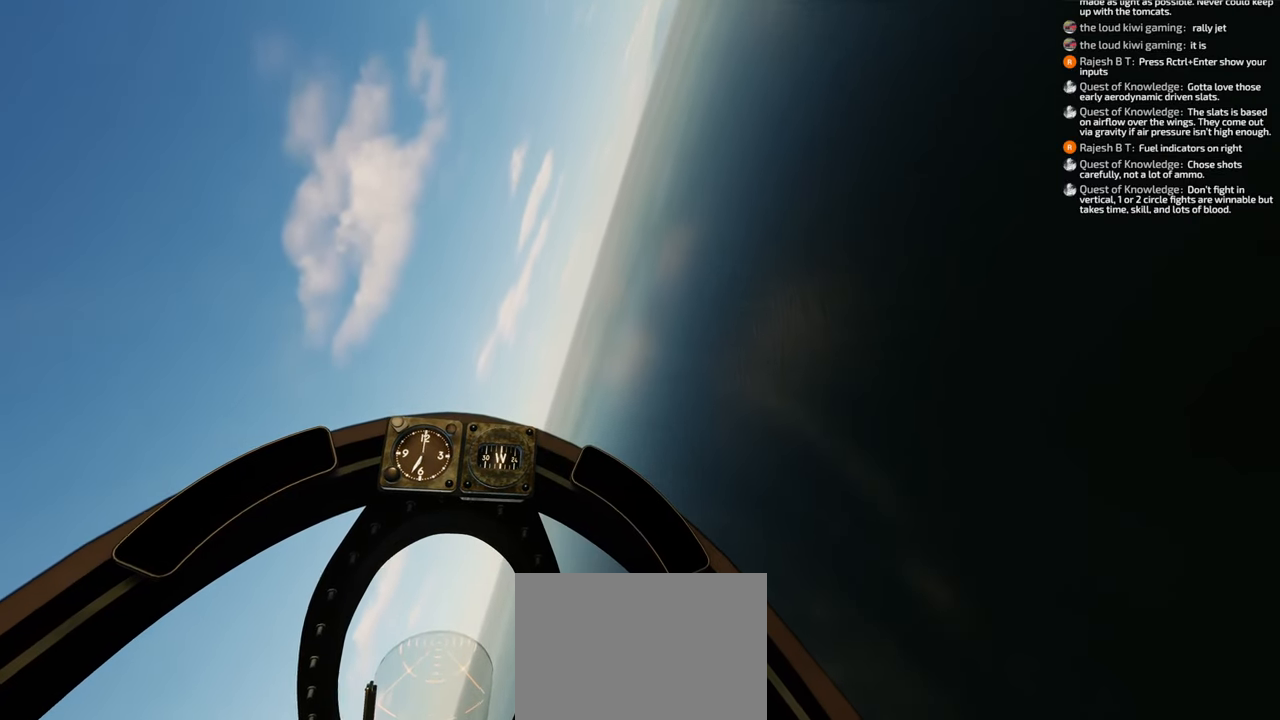
{"buttons": [], "left_stick": "down-left", "right_stick": "center", "events": [[383, "B", "up"]]}
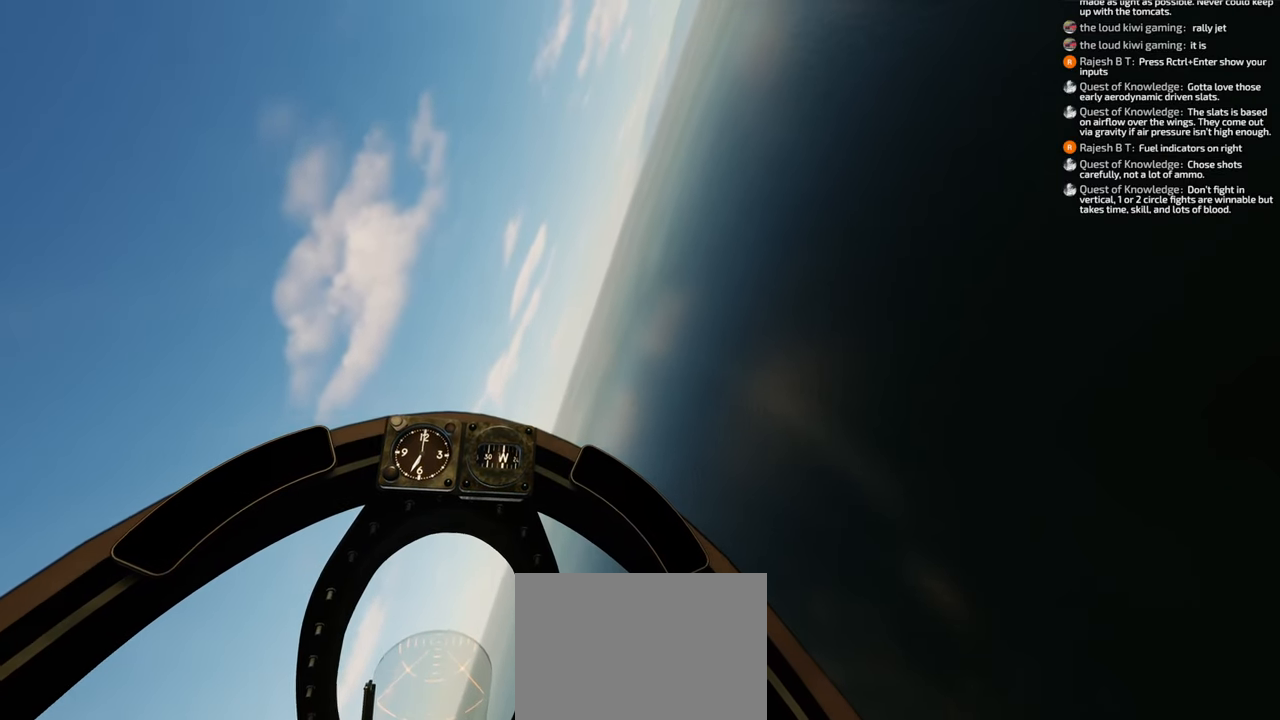
{"buttons": [], "left_stick": "down-left", "right_stick": "down", "events": [[183, "right_stick", "down"]]}
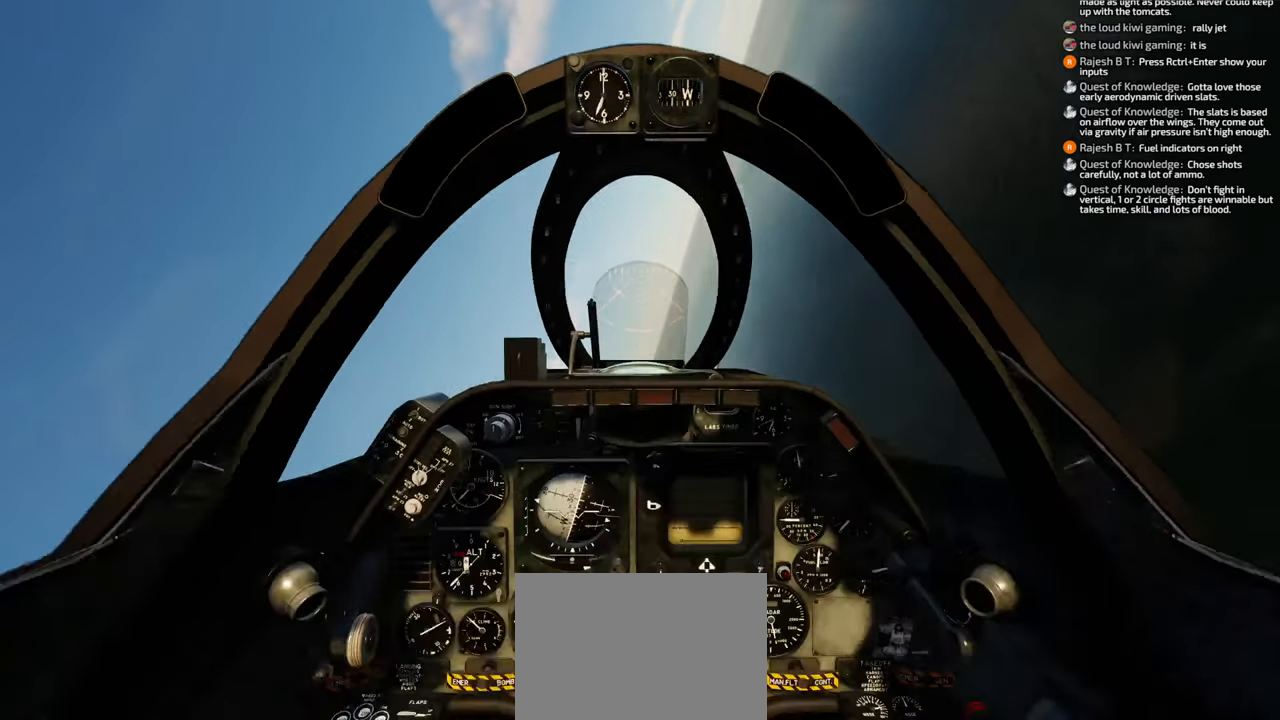
{"buttons": [], "left_stick": "down-left", "right_stick": "center", "events": [[183, "right_stick", "center"]]}
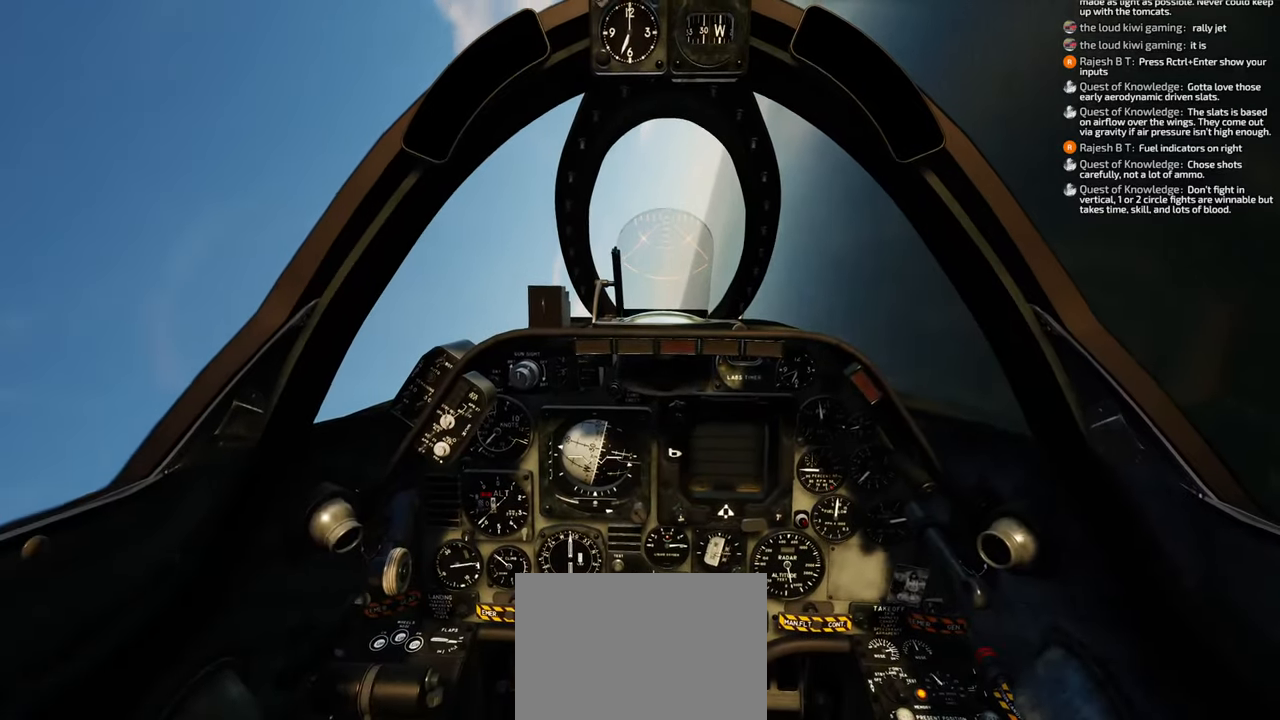
{"buttons": [], "left_stick": "down-left", "right_stick": "center", "events": []}
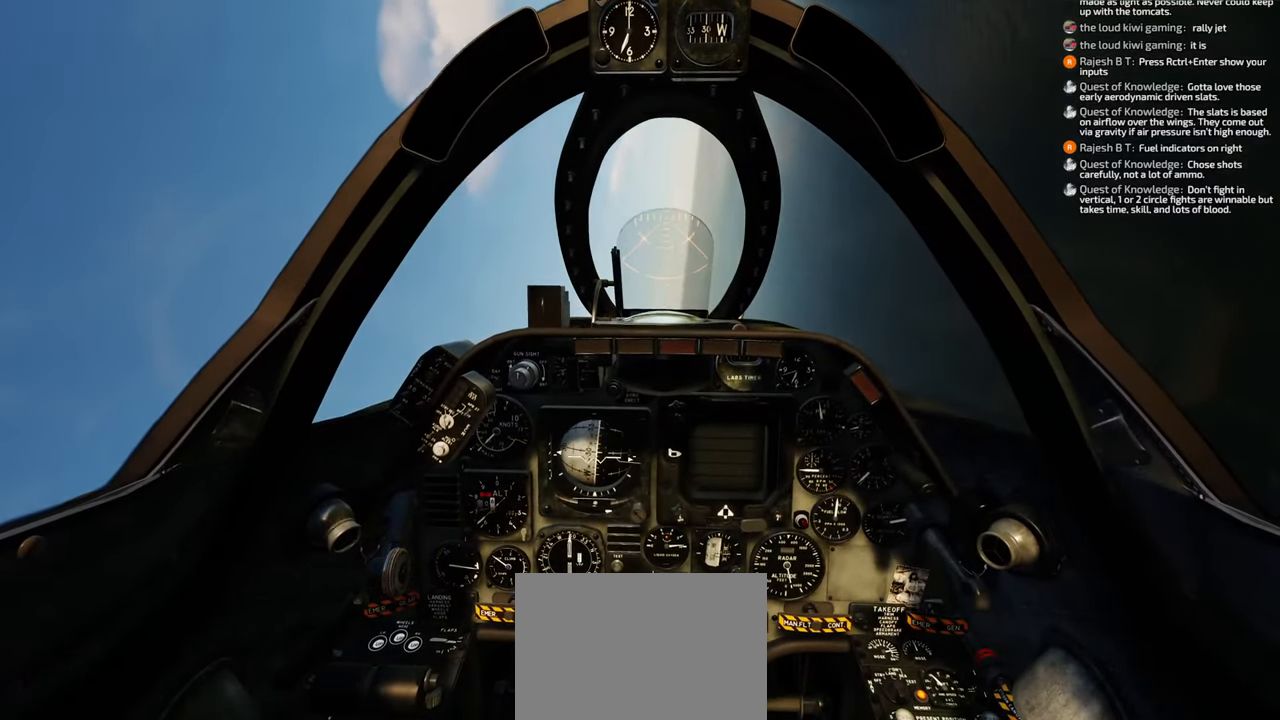
{"buttons": [], "left_stick": "down-left", "right_stick": "center", "events": []}
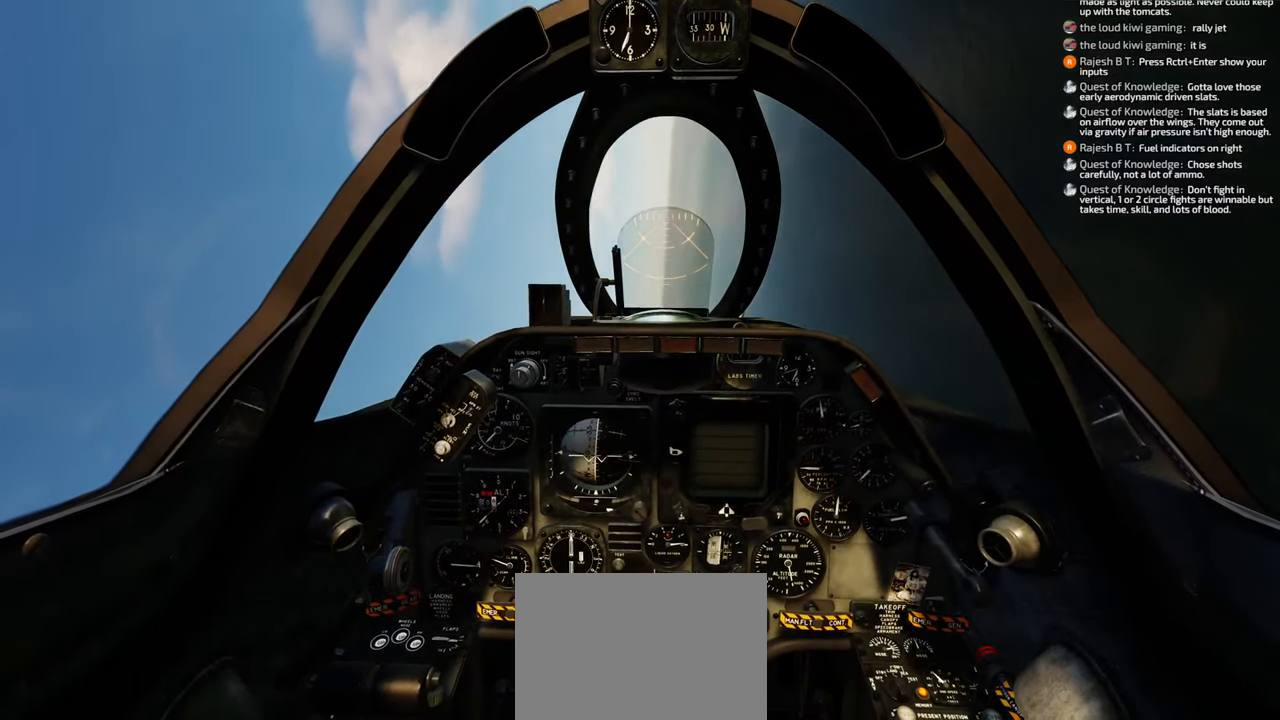
{"buttons": [], "left_stick": "down-left", "right_stick": "center", "events": []}
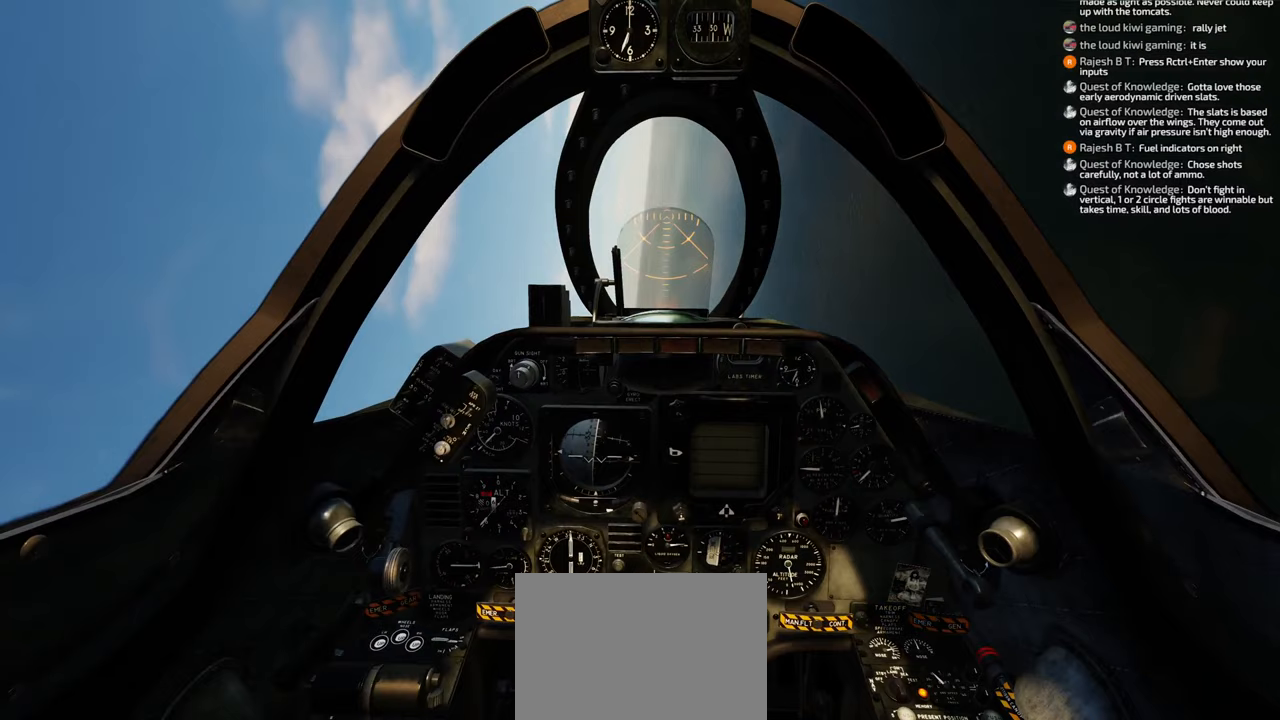
{"buttons": [], "left_stick": "down-left", "right_stick": "center", "events": []}
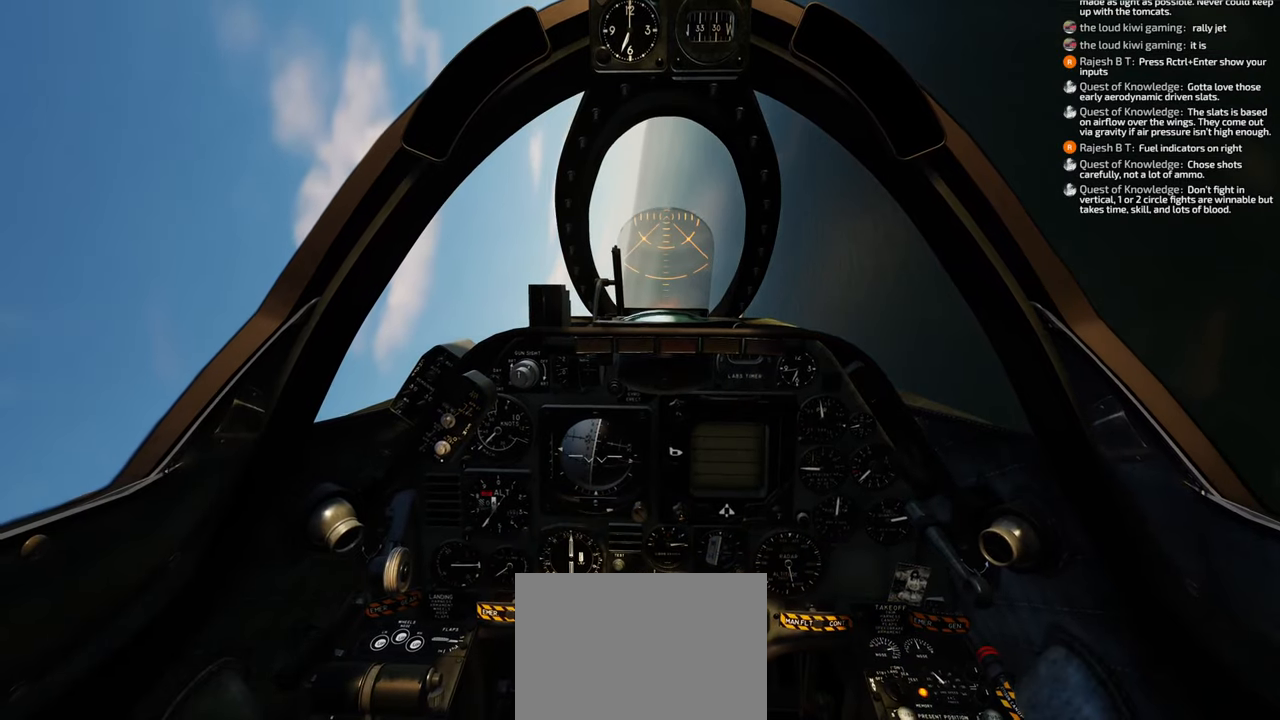
{"buttons": [], "left_stick": "down-left", "right_stick": "center", "events": []}
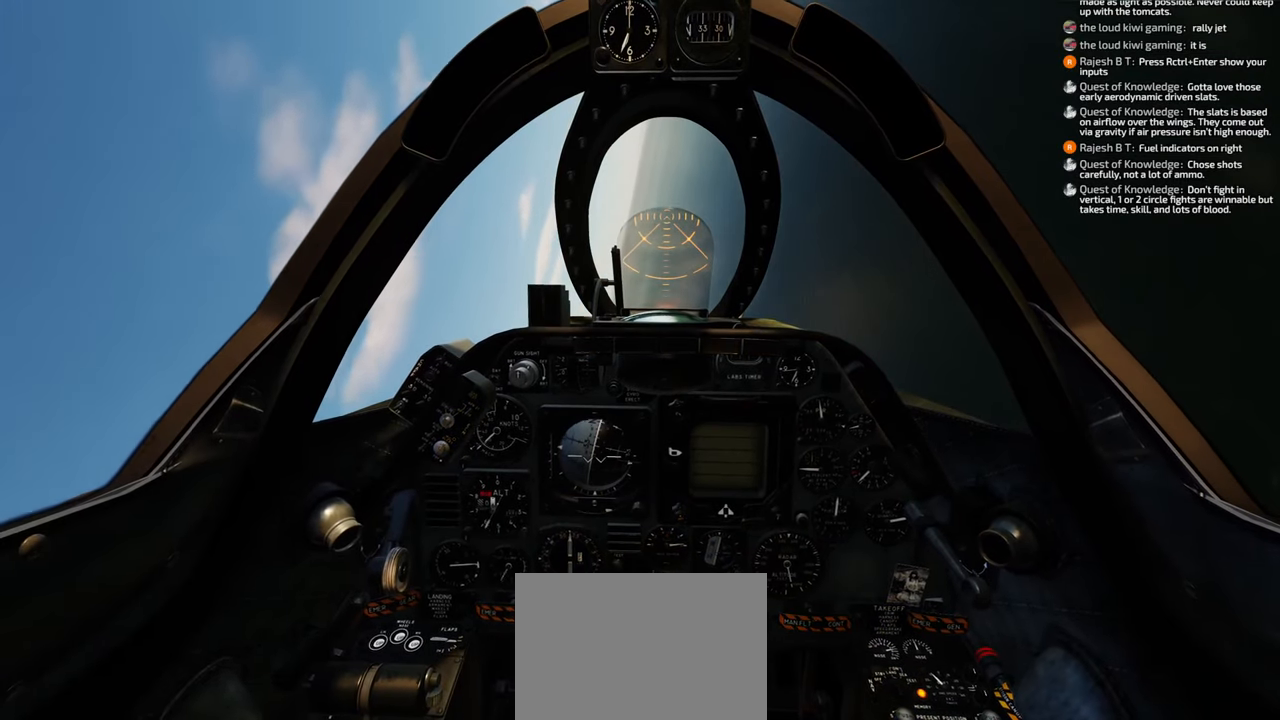
{"buttons": [], "left_stick": "down-left", "right_stick": "center", "events": []}
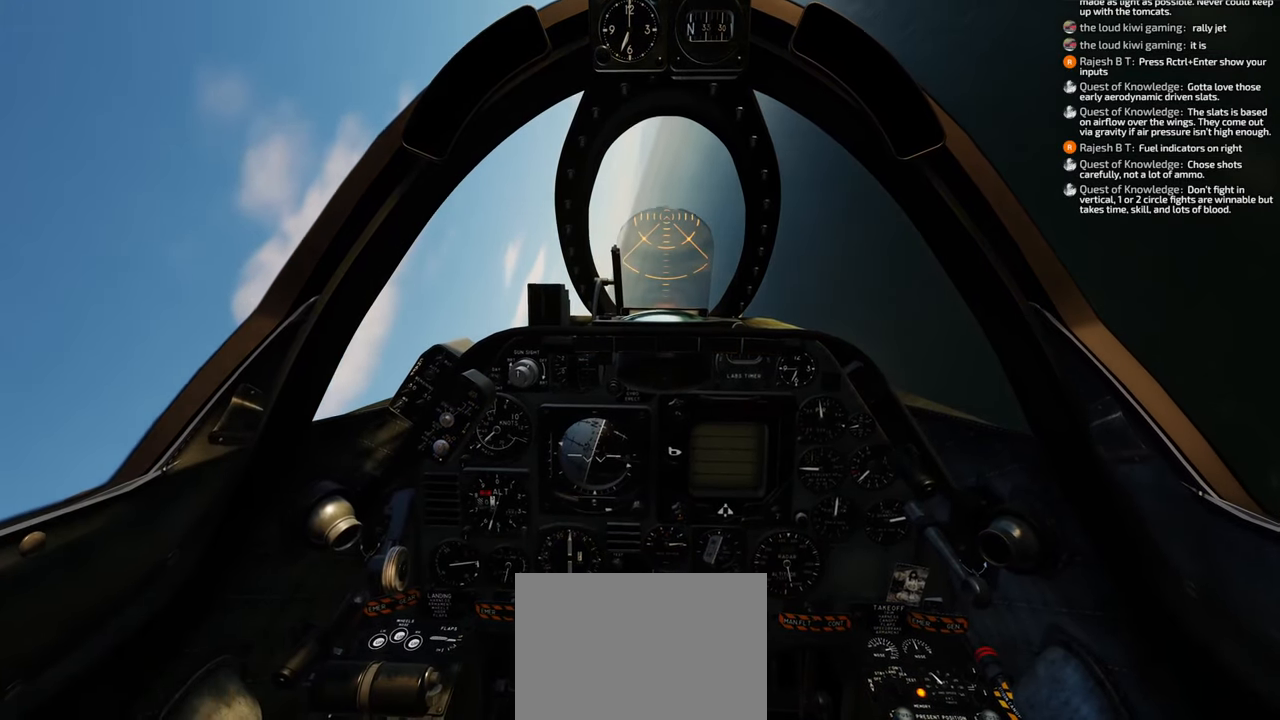
{"buttons": [], "left_stick": "down-left", "right_stick": "center", "events": []}
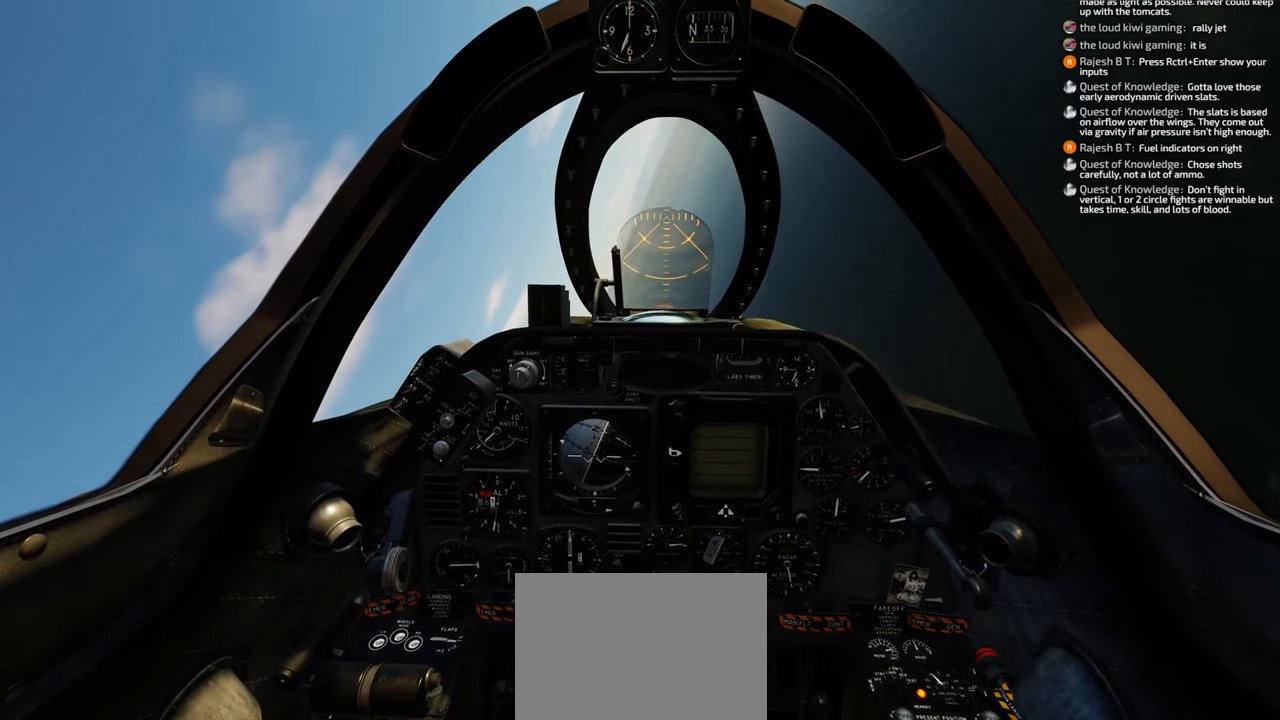
{"buttons": [], "left_stick": "down-left", "right_stick": "center", "events": []}
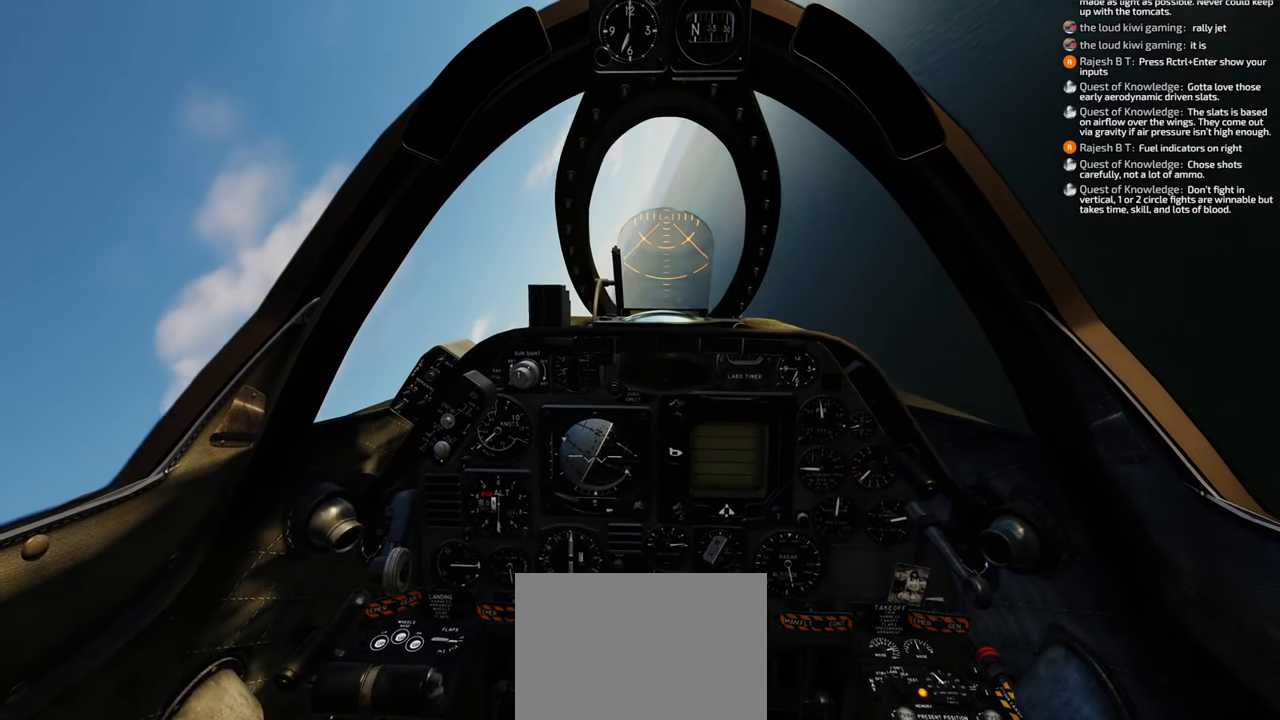
{"buttons": [], "left_stick": "down-left", "right_stick": "center", "events": []}
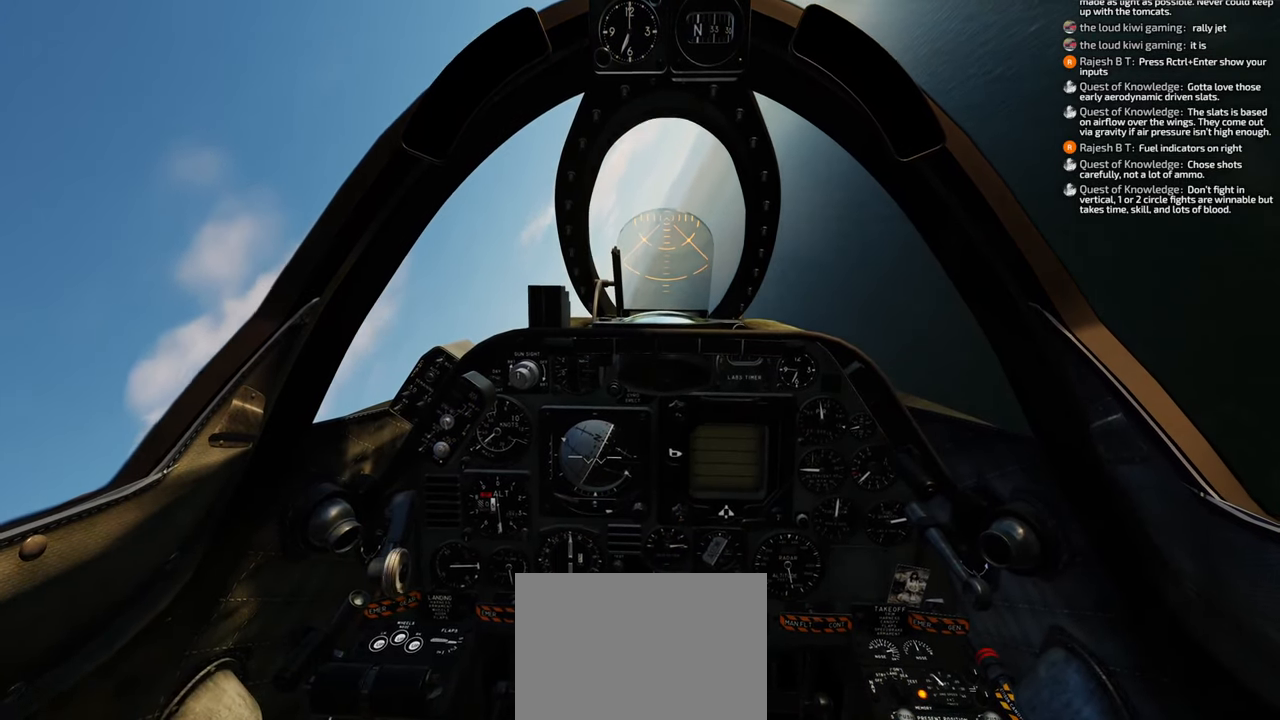
{"buttons": [], "left_stick": "down-left", "right_stick": "up-right", "events": [[433, "right_stick", "up-right"]]}
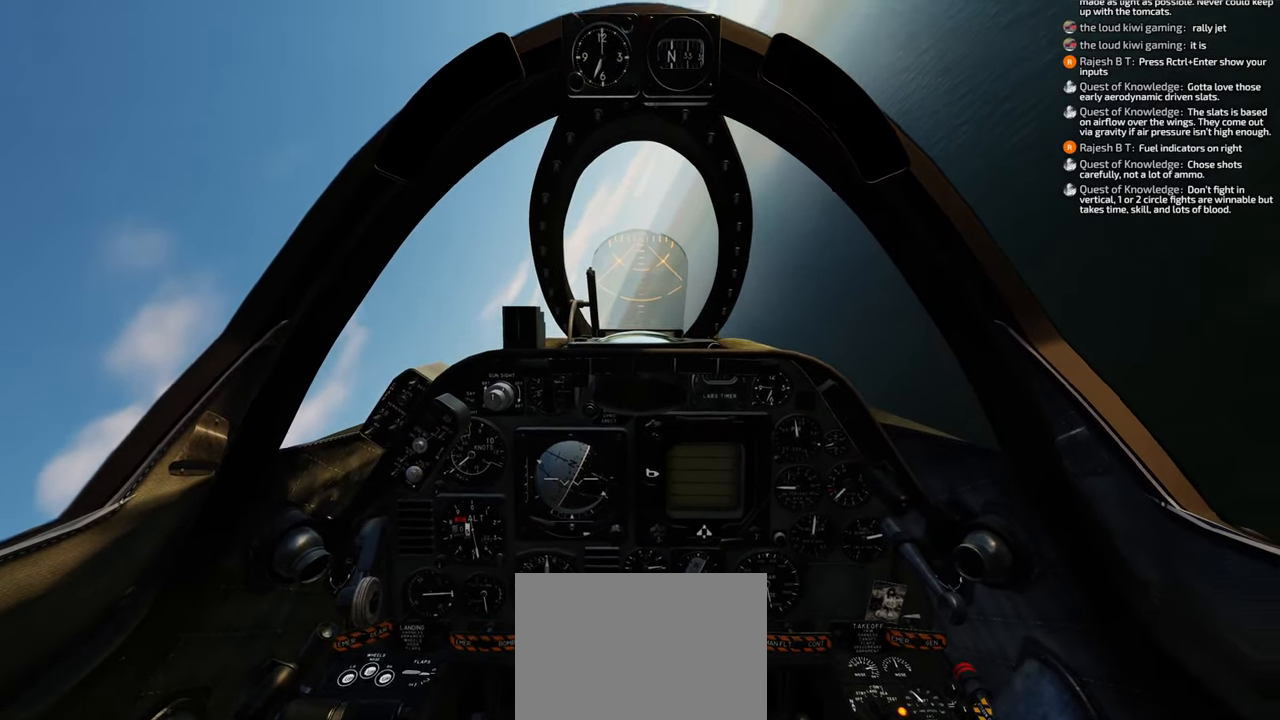
{"buttons": [], "left_stick": "down-left", "right_stick": "up-right", "events": []}
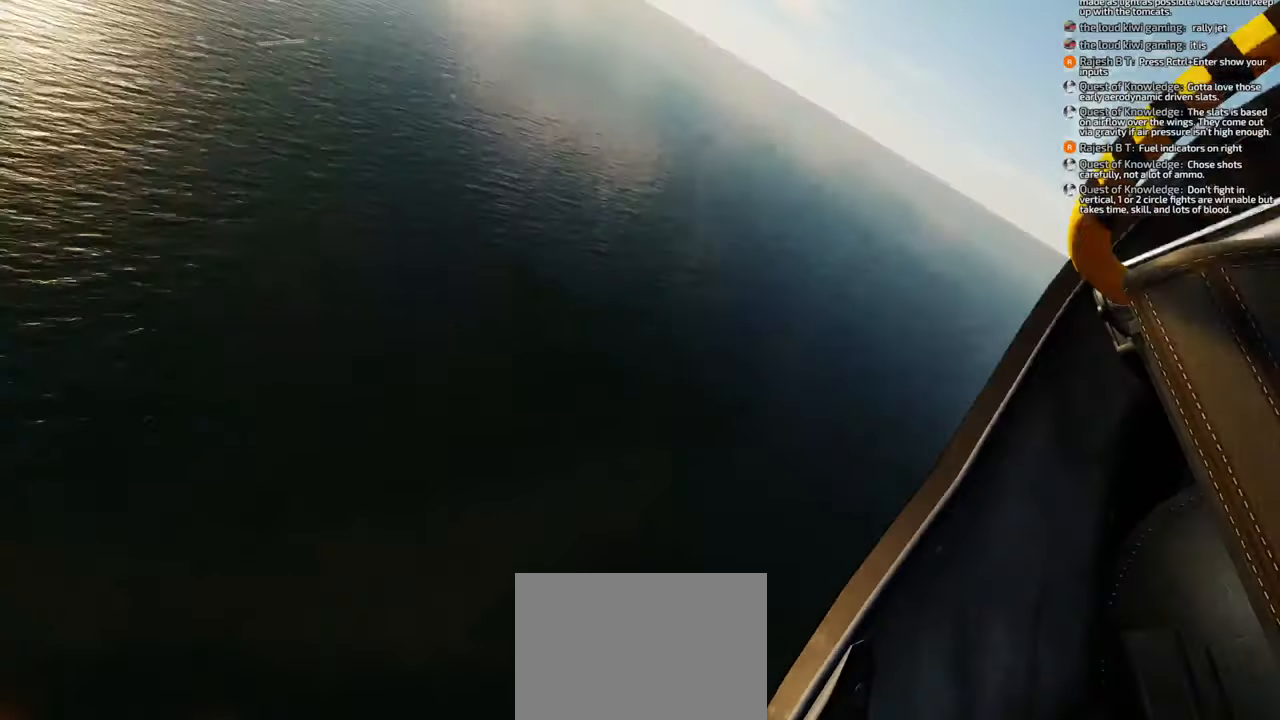
{"buttons": [], "left_stick": "down-left", "right_stick": "center", "events": [[83, "right_stick", "right"], [217, "right_stick", "center"]]}
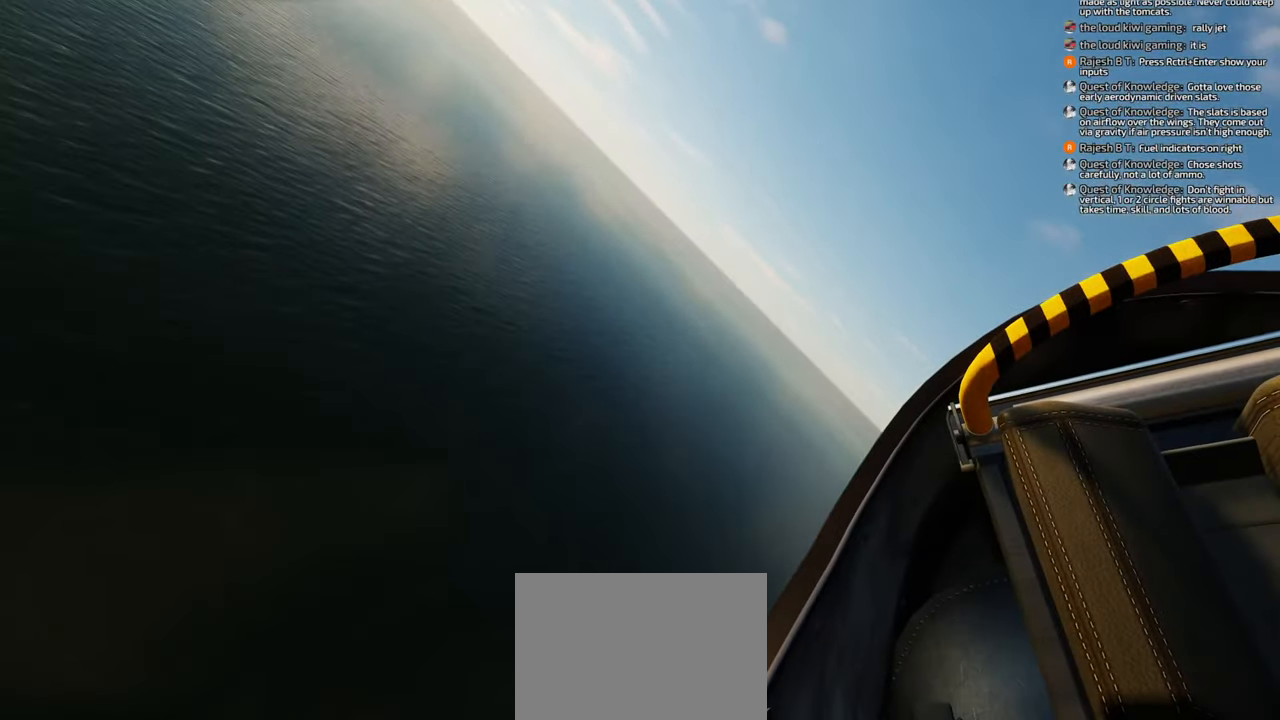
{"buttons": [], "left_stick": "down-left", "right_stick": "up", "events": [[167, "right_stick", "up"]]}
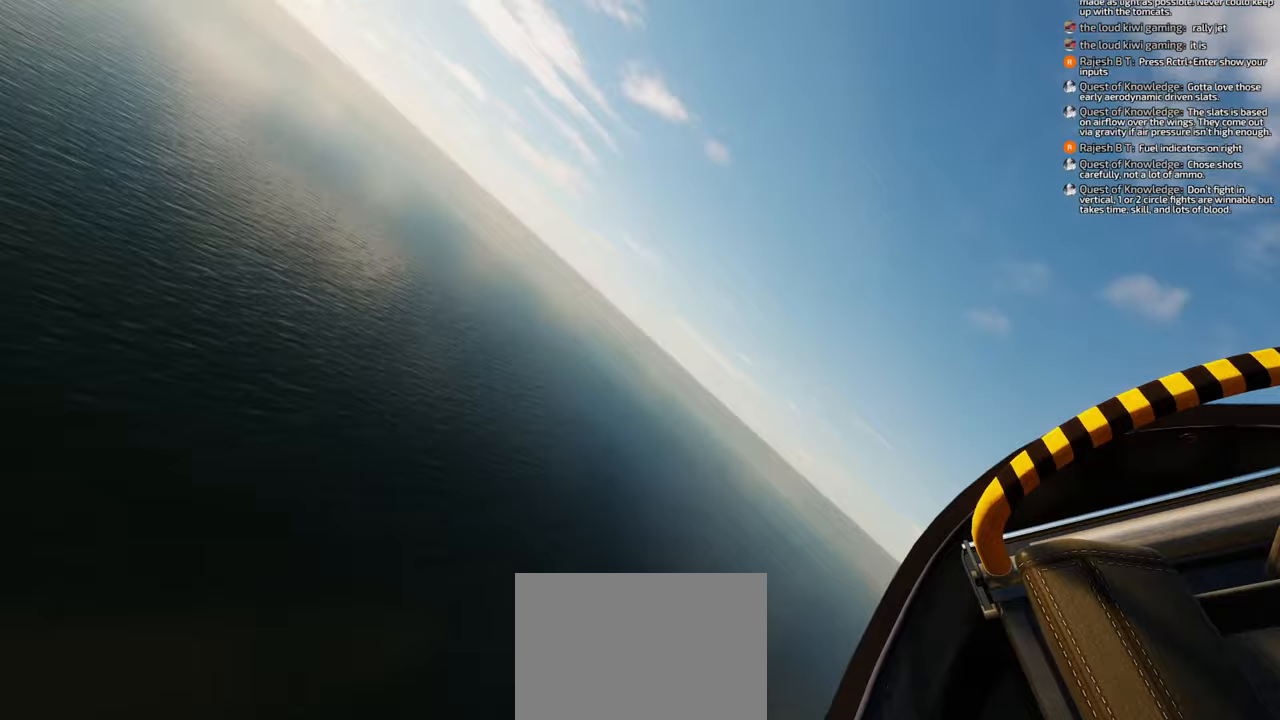
{"buttons": [], "left_stick": "down-left", "right_stick": "up", "events": [[100, "right_stick", "up-left"], [500, "right_stick", "up"]]}
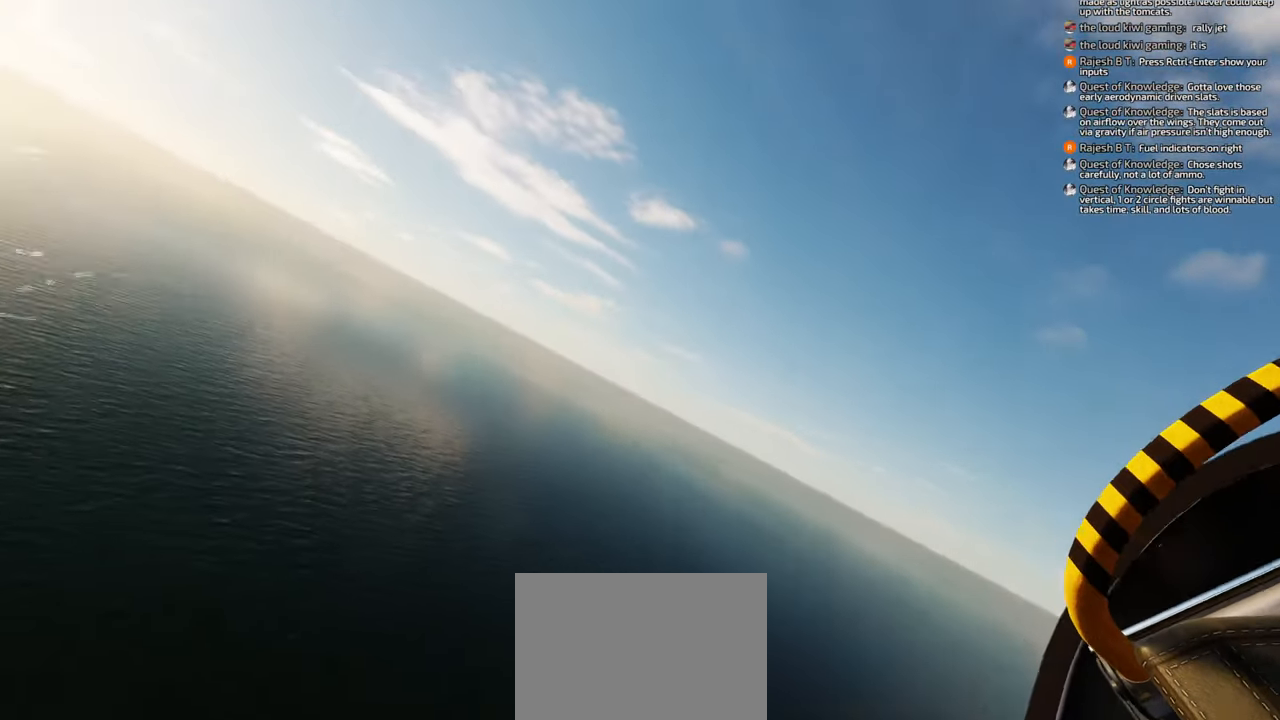
{"buttons": [], "left_stick": "down-left", "right_stick": "center", "events": [[350, "right_stick", "center"]]}
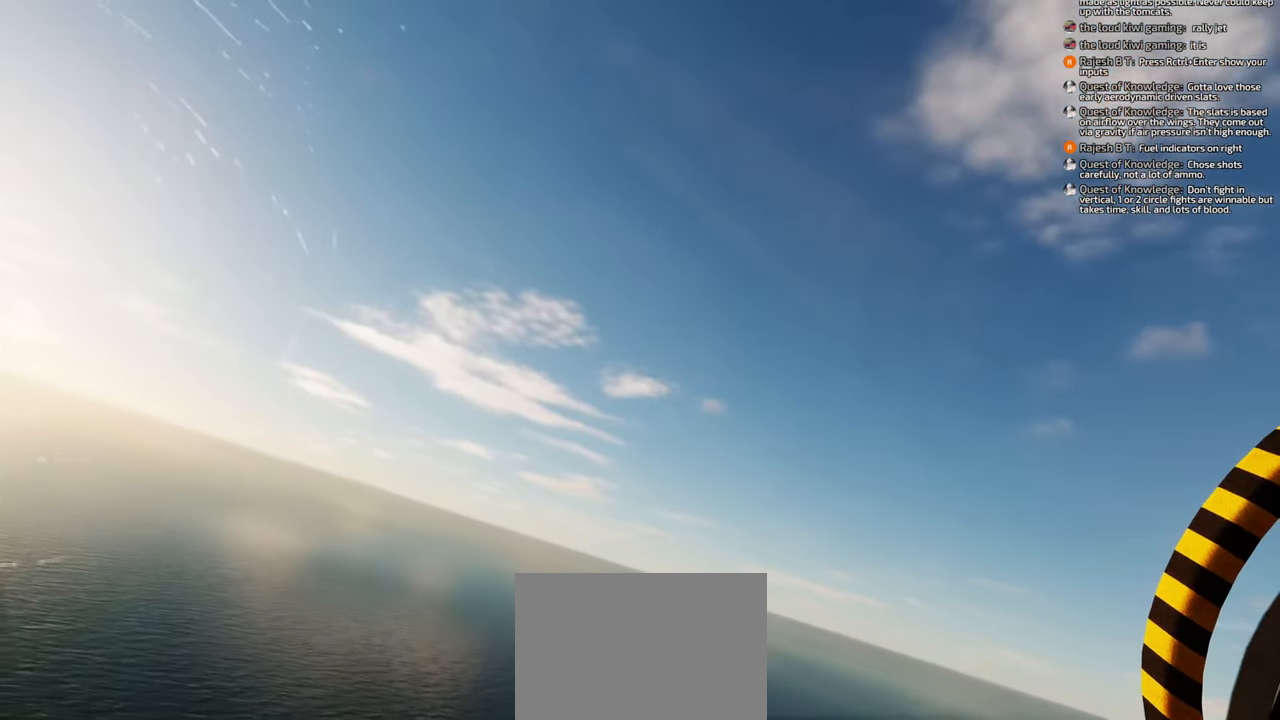
{"buttons": [], "left_stick": "down-left", "right_stick": "down-right", "events": [[183, "right_stick", "down-right"]]}
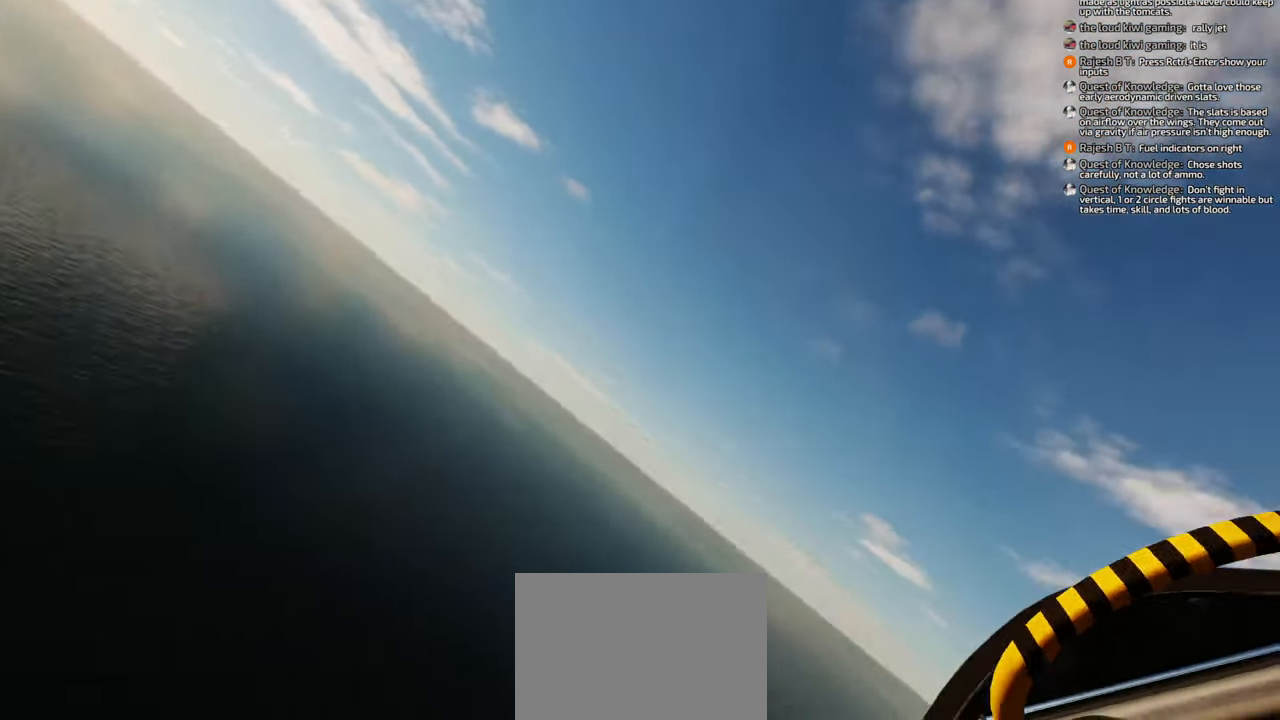
{"buttons": [], "left_stick": "down-left", "right_stick": "center", "events": [[367, "right_stick", "center"]]}
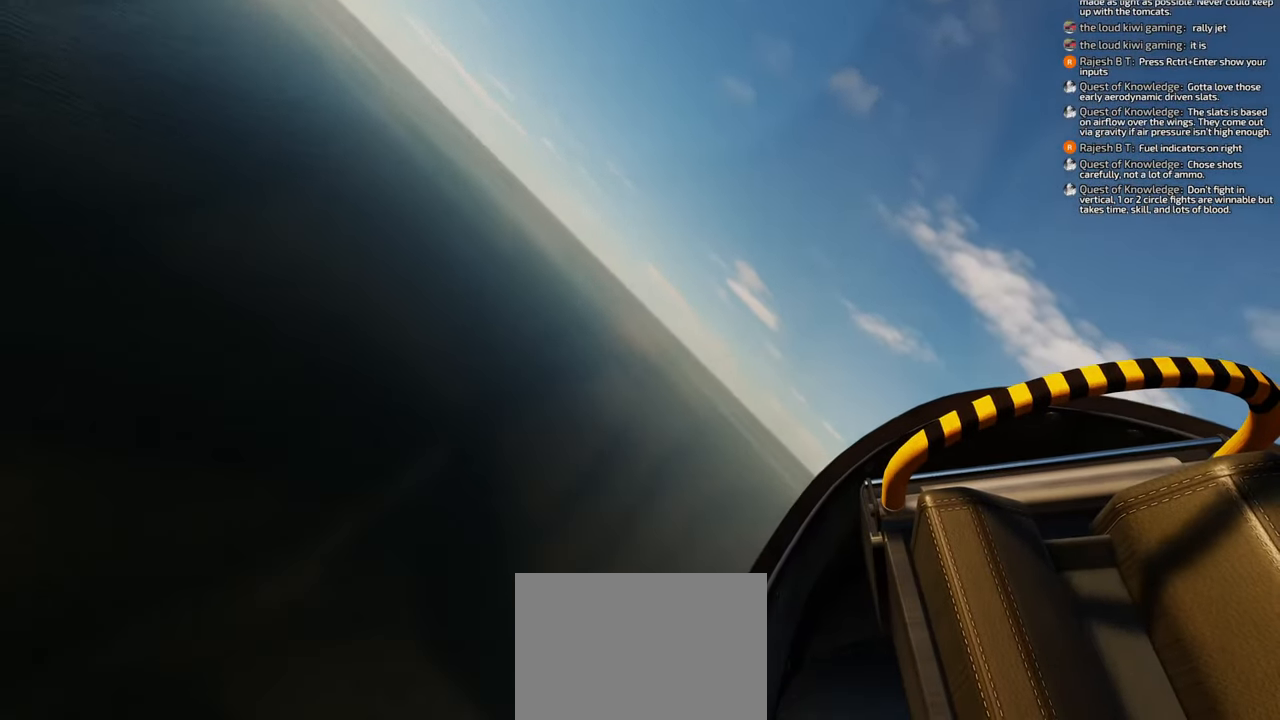
{"buttons": [], "left_stick": "down-left", "right_stick": "right", "events": [[467, "right_stick", "right"]]}
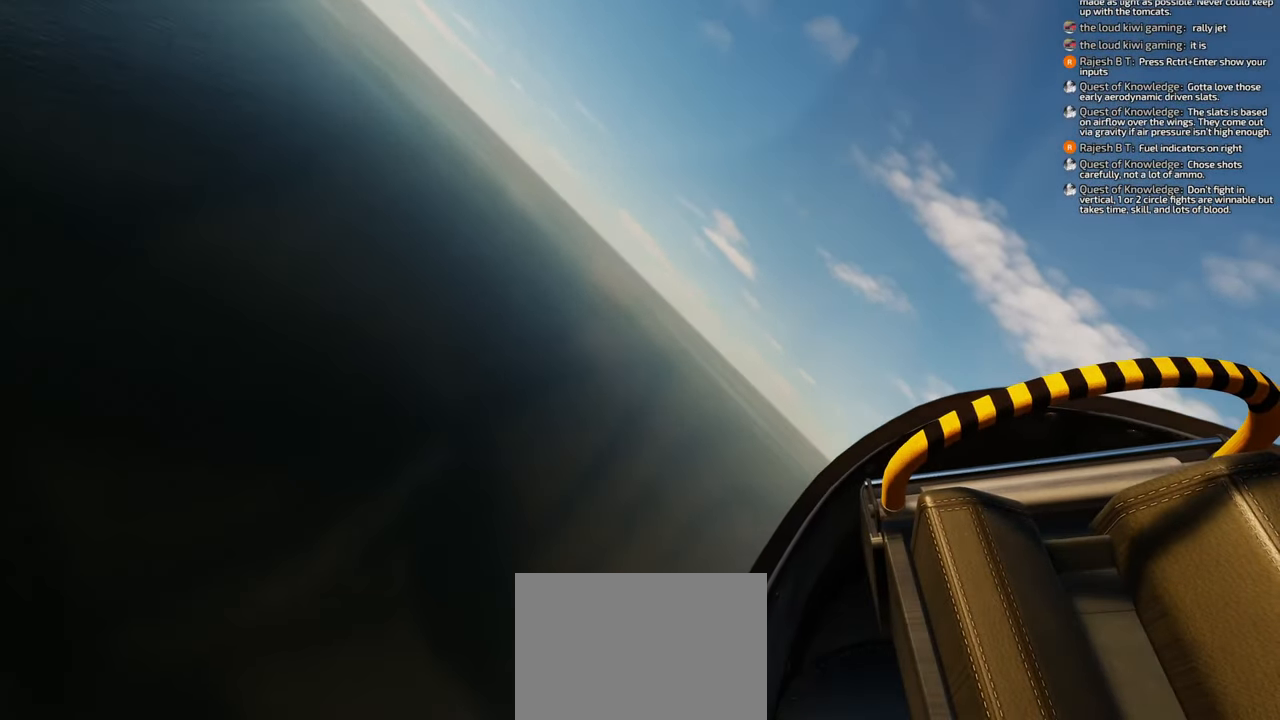
{"buttons": [], "left_stick": "down-left", "right_stick": "right", "events": []}
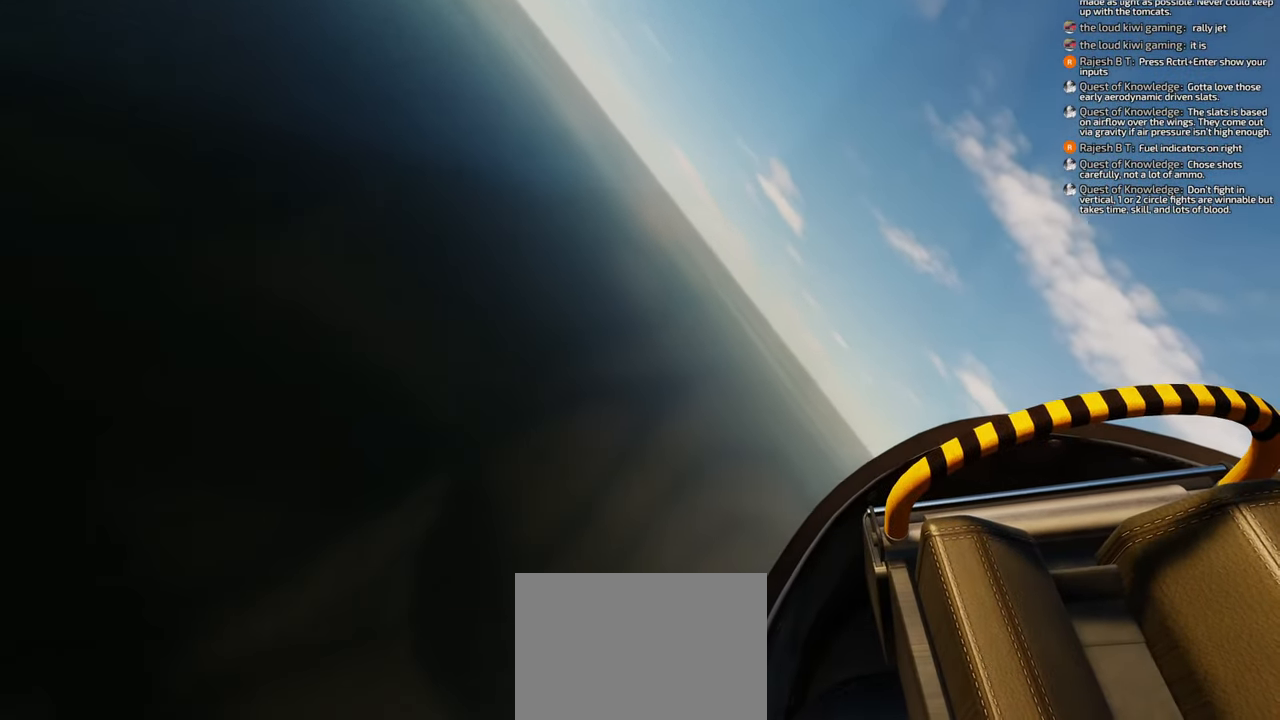
{"buttons": [], "left_stick": "down-left", "right_stick": "up", "events": [[150, "right_stick", "up-right"], [367, "right_stick", "up"]]}
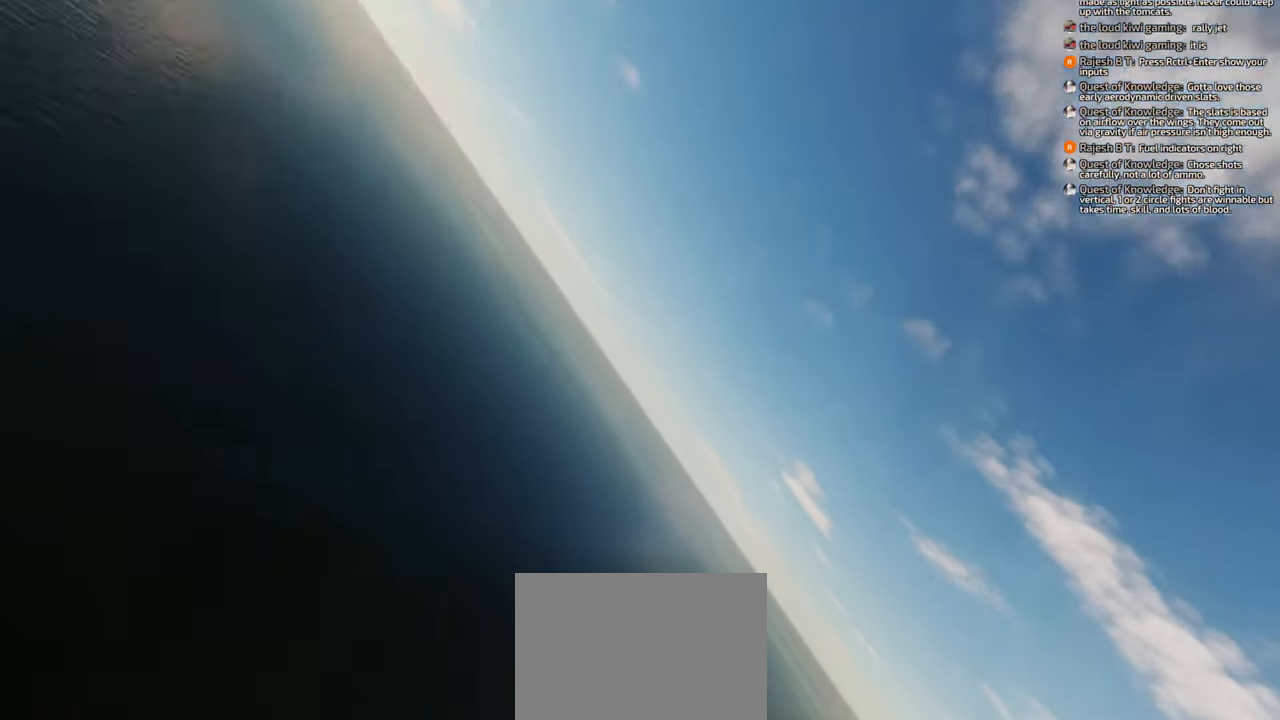
{"buttons": [], "left_stick": "down-left", "right_stick": "up-left", "events": [[217, "right_stick", "up-left"]]}
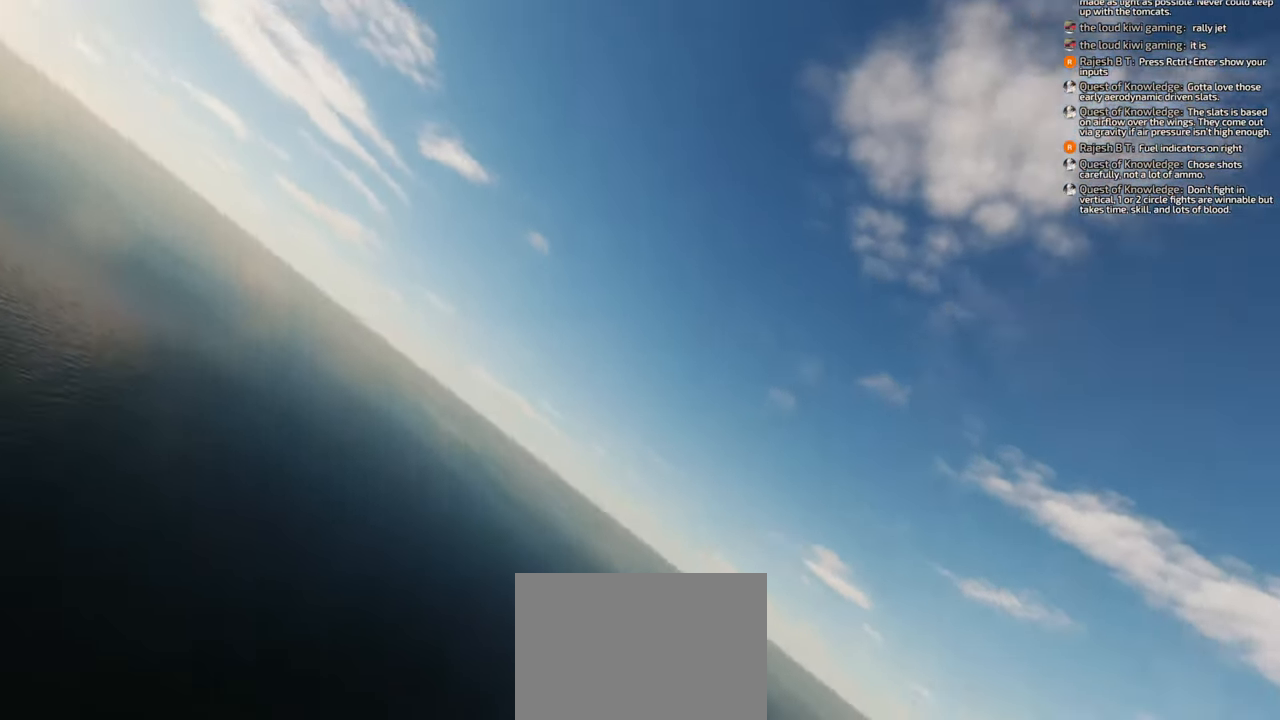
{"buttons": [], "left_stick": "down-left", "right_stick": "down", "events": [[150, "right_stick", "left"], [367, "right_stick", "down-left"], [483, "right_stick", "down"]]}
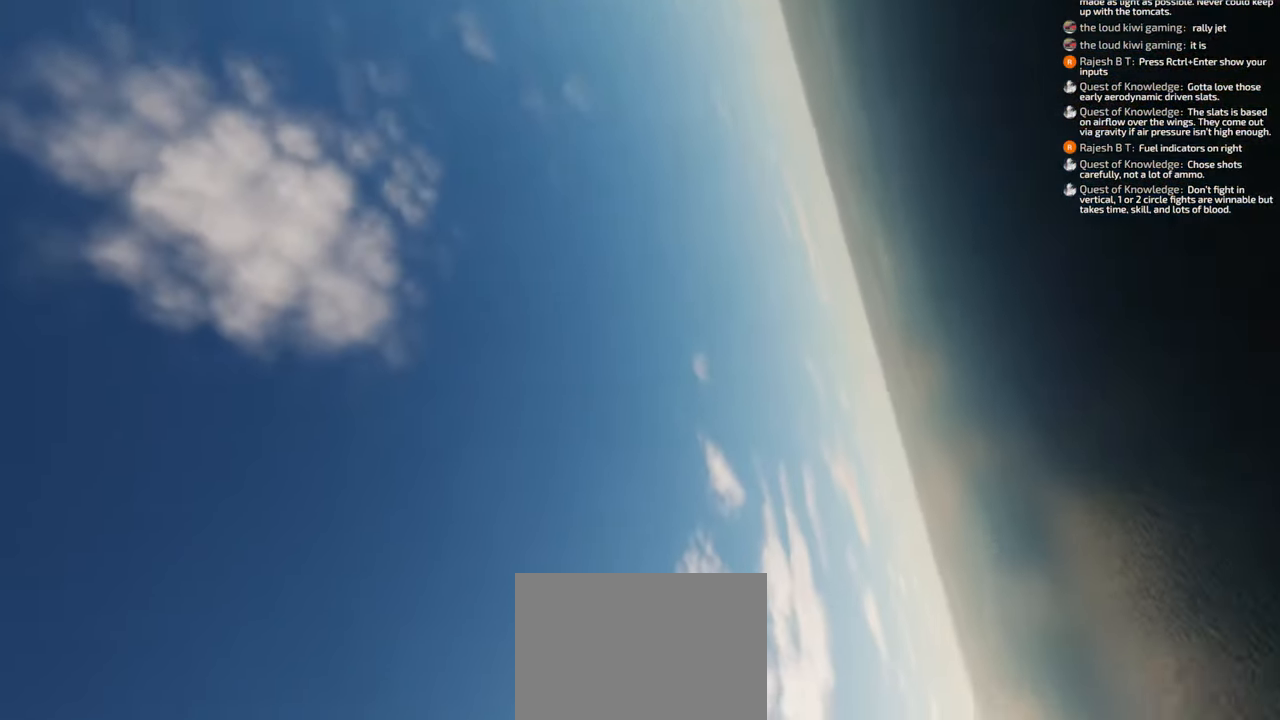
{"buttons": [], "left_stick": "down-left", "right_stick": "down", "events": []}
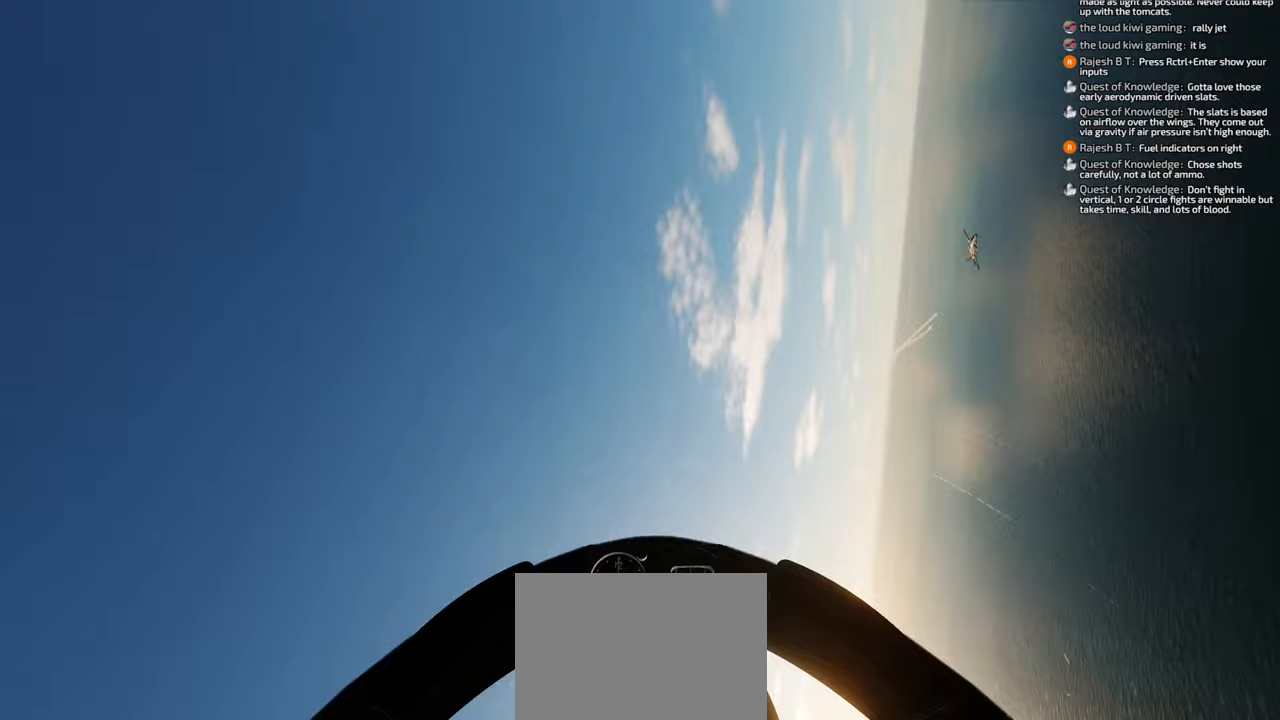
{"buttons": [], "left_stick": "down-left", "right_stick": "up-right", "events": [[200, "right_stick", "center"], [383, "right_stick", "up-right"]]}
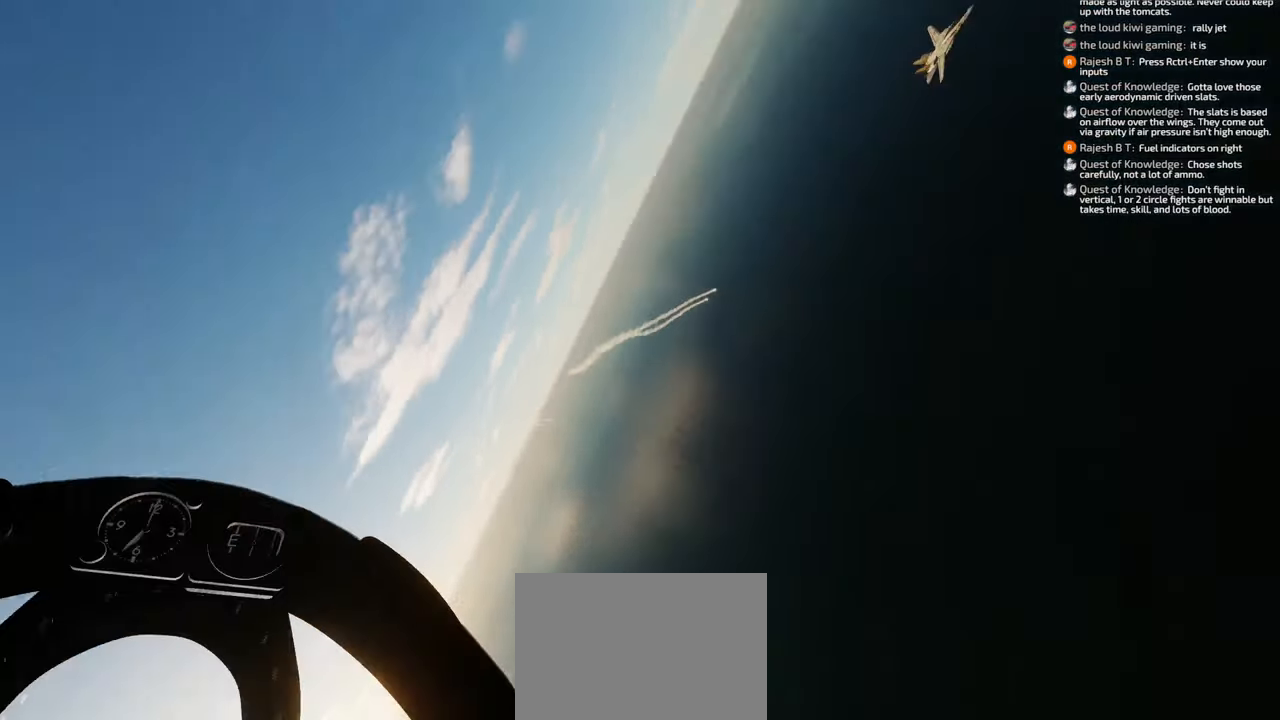
{"buttons": [], "left_stick": "down-left", "right_stick": "right", "events": [[133, "right_stick", "center"], [433, "right_stick", "right"]]}